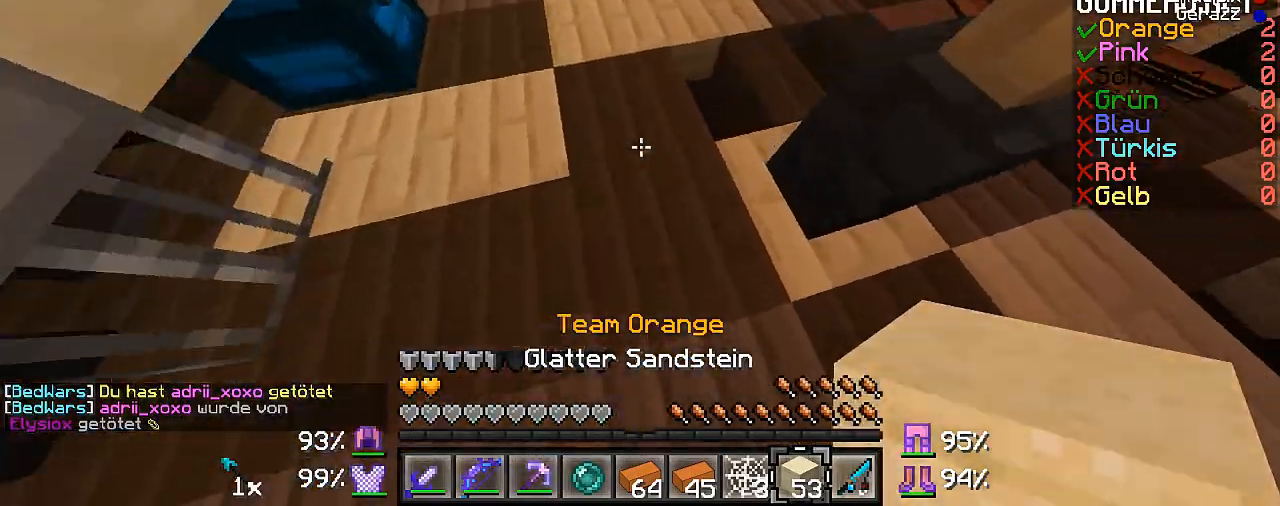
Gameplay with keyboard and mouse; each line is a JSON object with the keys and mouse buttons held at the frame after it. "events" lists presses ("down") and releases ("up") of "a", "d", "s", "w", "mouse_left" and "mouse_right" between this image and that frame as [ms after this image, input, new state], when the widget could be followed in between. "mouse_left", "mouse_right" = the "left", "right" buttons of the "mouse" list. No other keys are recorded. Fast repeated clicks can show as one long hold. Mouse movement is not recorded.
{"keys": ["w"], "mouse": ["right"], "events": [[100, "mouse_right", "down"], [200, "mouse_right", "up"], [500, "mouse_right", "down"]]}
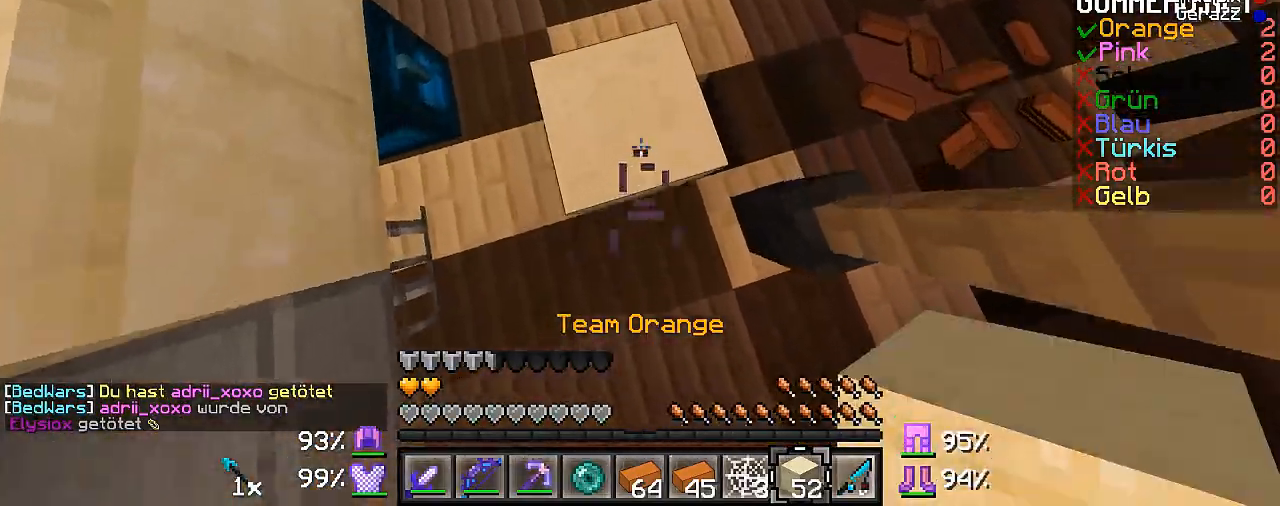
{"keys": [], "mouse": ["right"], "events": [[33, "a", "down"], [100, "mouse_right", "up"], [133, "a", "up"], [133, "w", "up"], [200, "mouse_right", "down"], [233, "mouse_right", "up"], [333, "mouse_right", "down"]]}
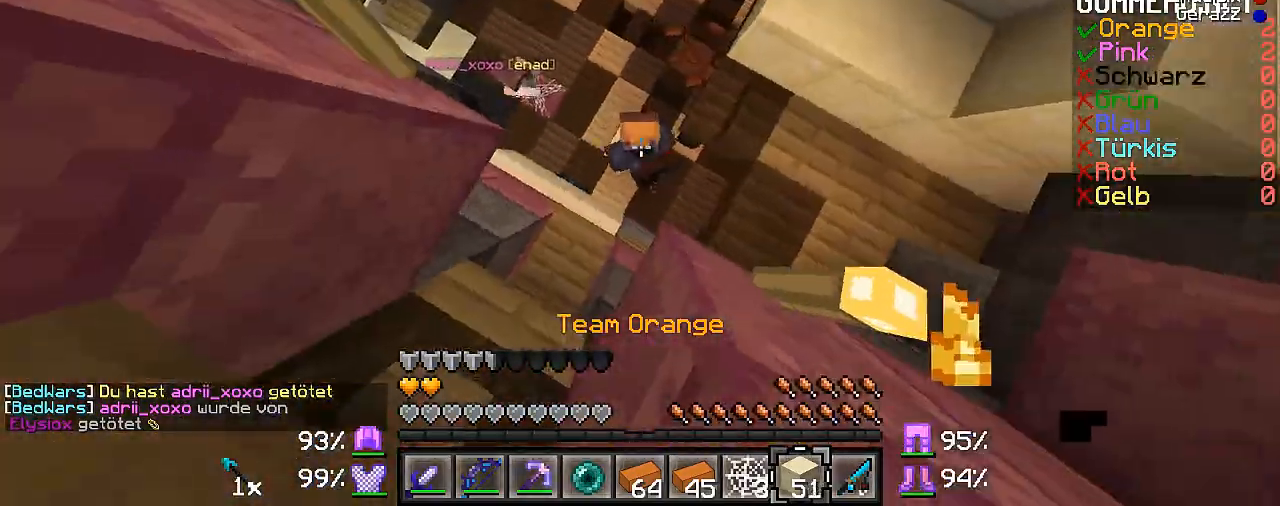
{"keys": [], "mouse": ["right"], "events": []}
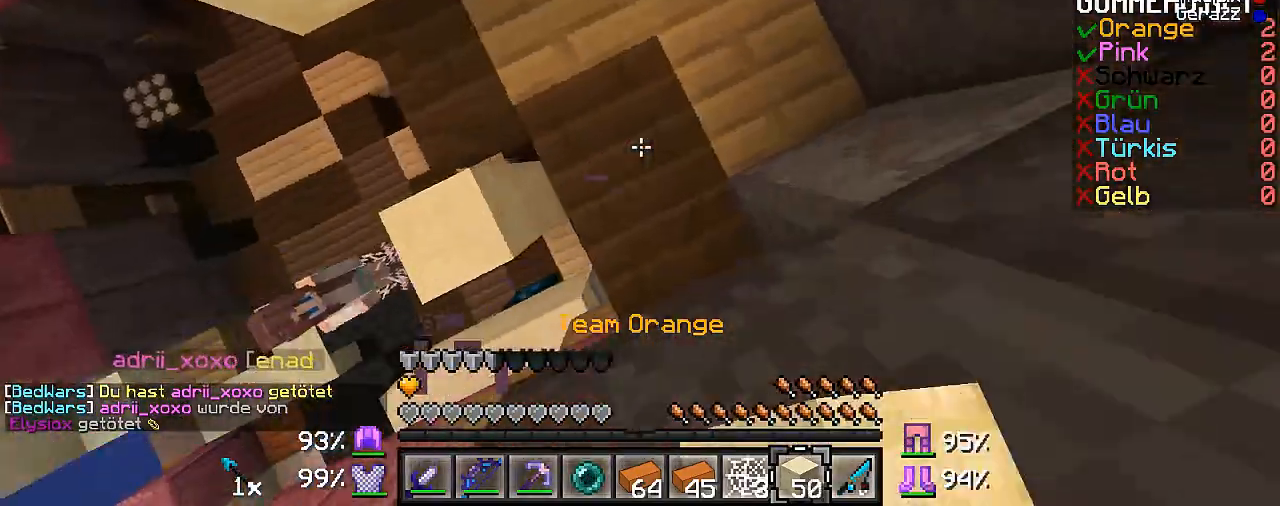
{"keys": [], "mouse": [], "events": [[100, "a", "down"], [300, "a", "up"], [300, "mouse_right", "up"]]}
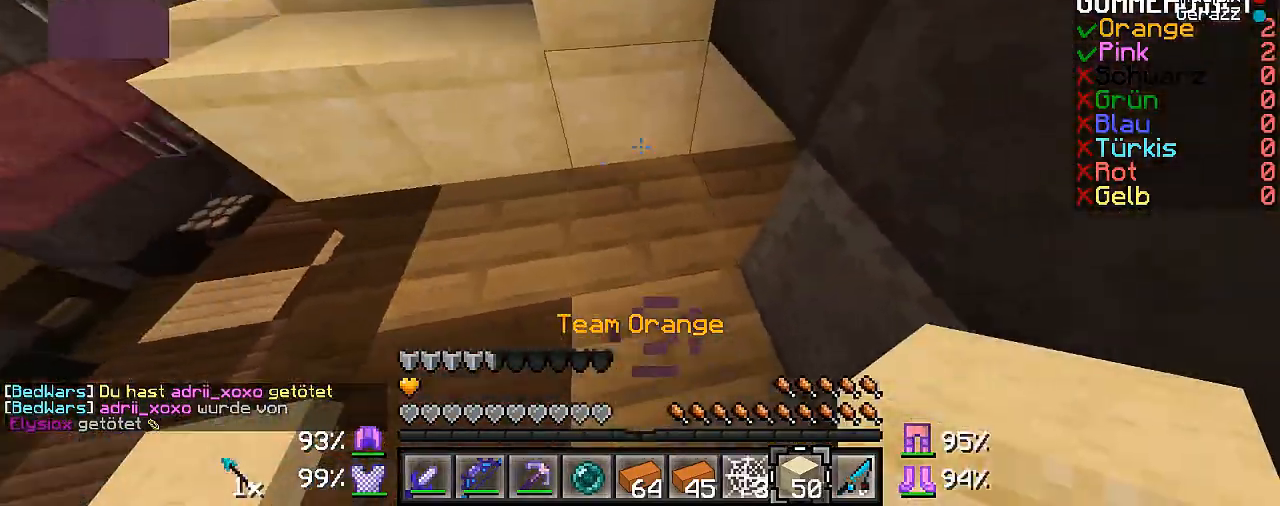
{"keys": [], "mouse": ["left"], "events": [[33, "d", "down"], [200, "d", "up"], [300, "mouse_left", "down"]]}
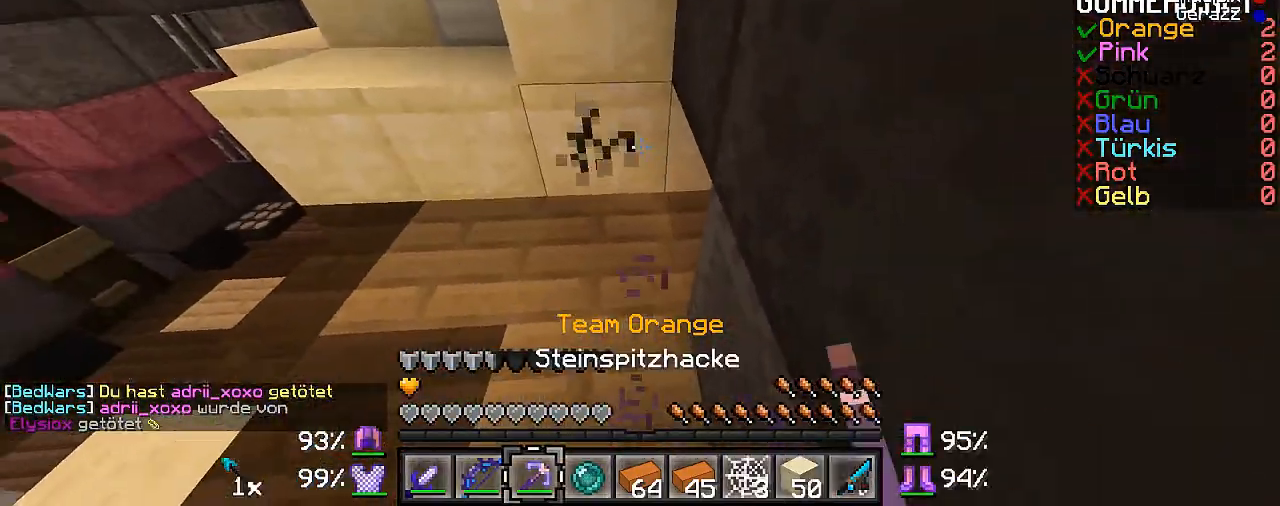
{"keys": [], "mouse": ["left"], "events": []}
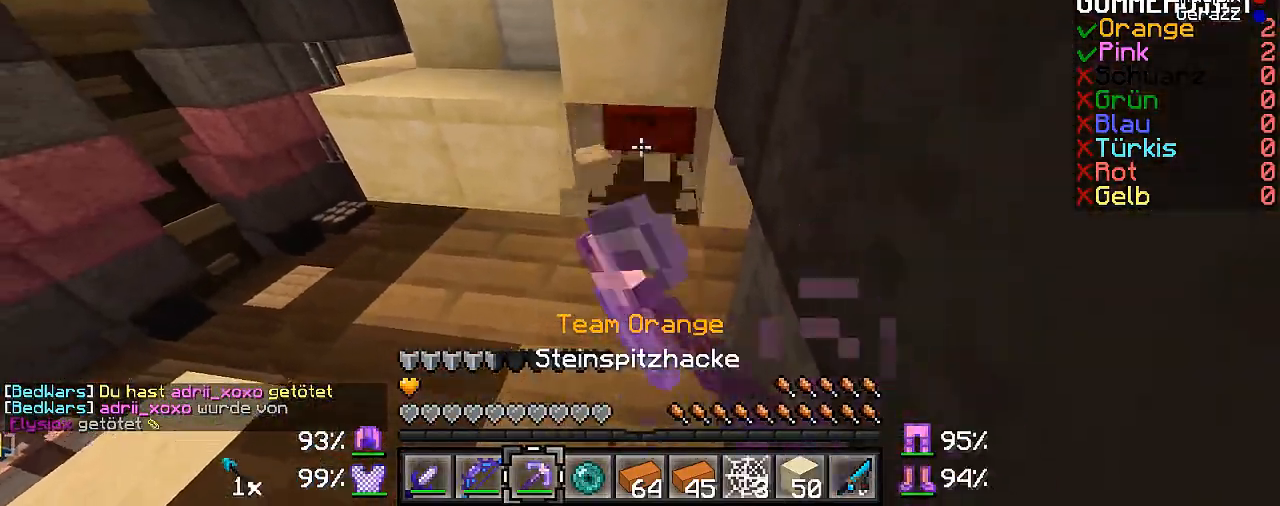
{"keys": ["w"], "mouse": ["left"], "events": [[333, "w", "down"]]}
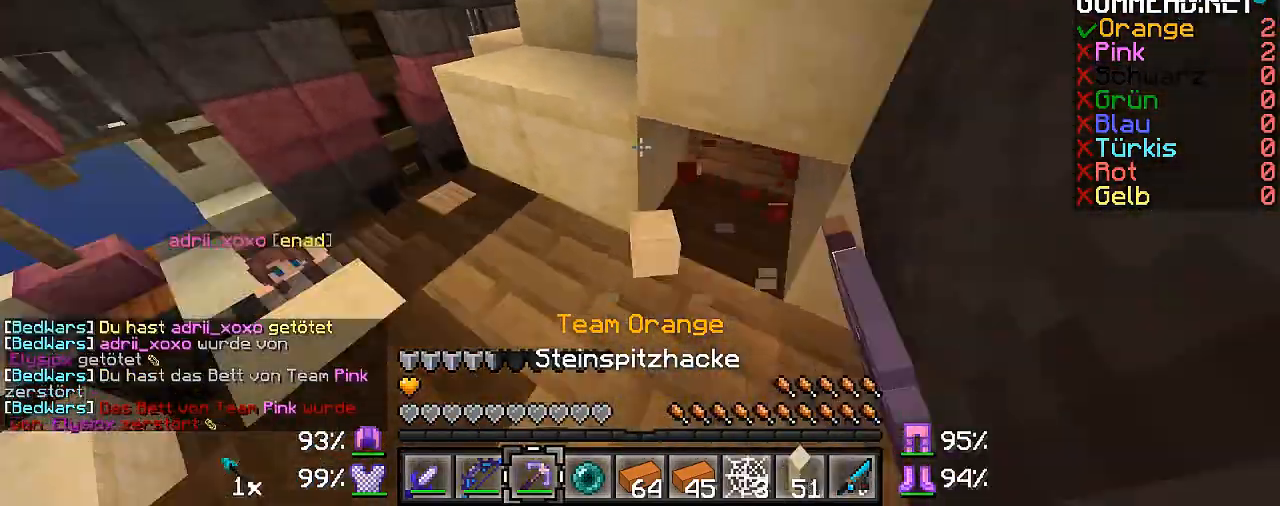
{"keys": ["w"], "mouse": [], "events": [[100, "mouse_left", "up"]]}
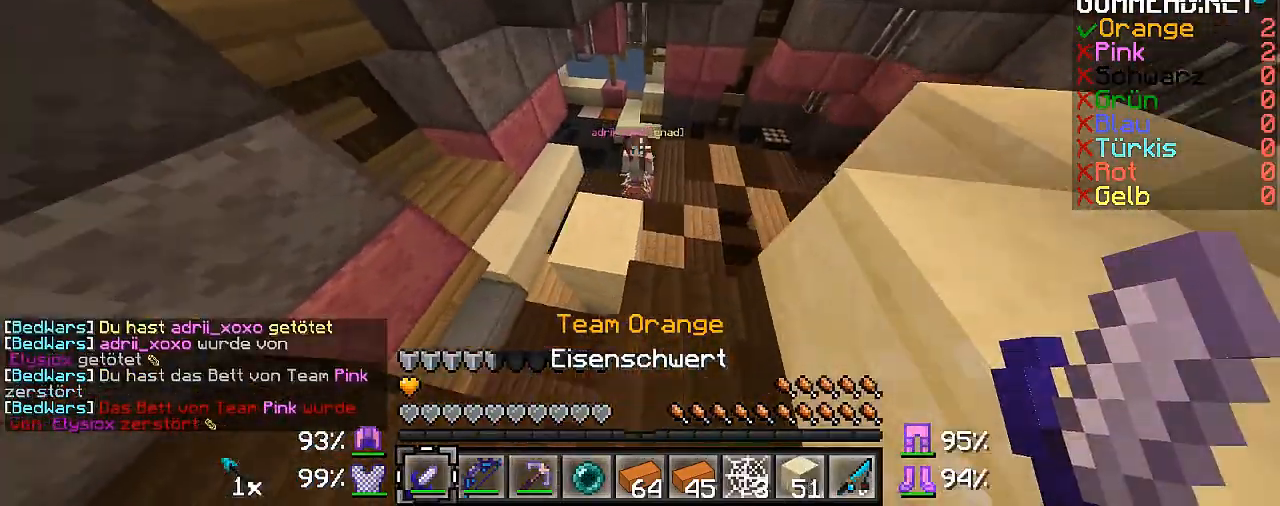
{"keys": ["d"], "mouse": [], "events": [[200, "d", "down"], [300, "w", "up"], [333, "mouse_left", "down"], [433, "mouse_left", "up"]]}
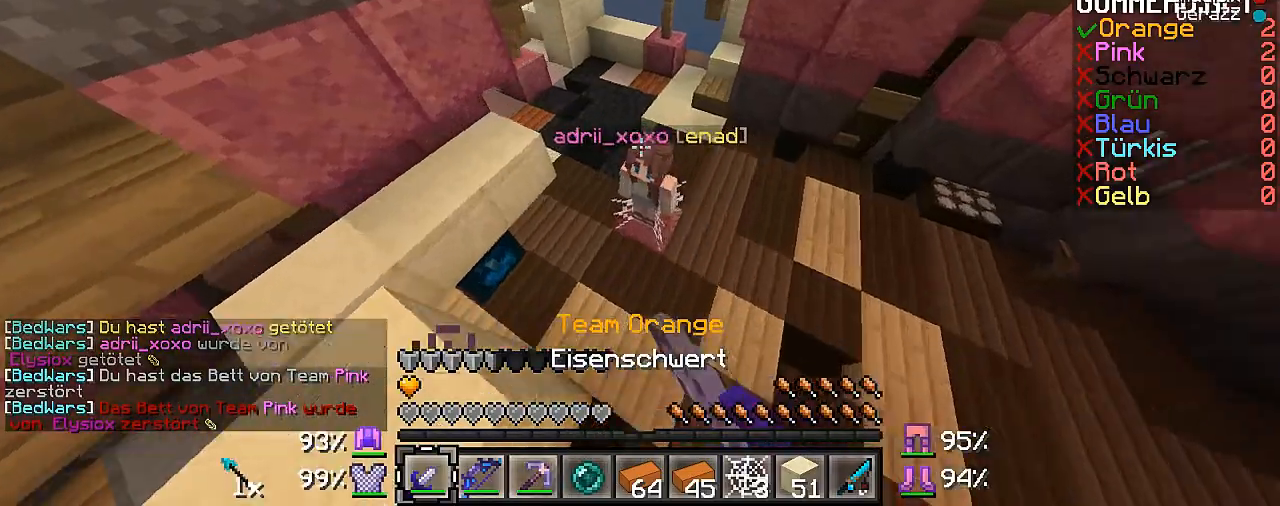
{"keys": ["d"], "mouse": [], "events": [[33, "mouse_left", "down"], [133, "mouse_left", "up"], [233, "mouse_left", "down"], [300, "mouse_left", "up"], [400, "mouse_left", "down"], [500, "mouse_left", "up"]]}
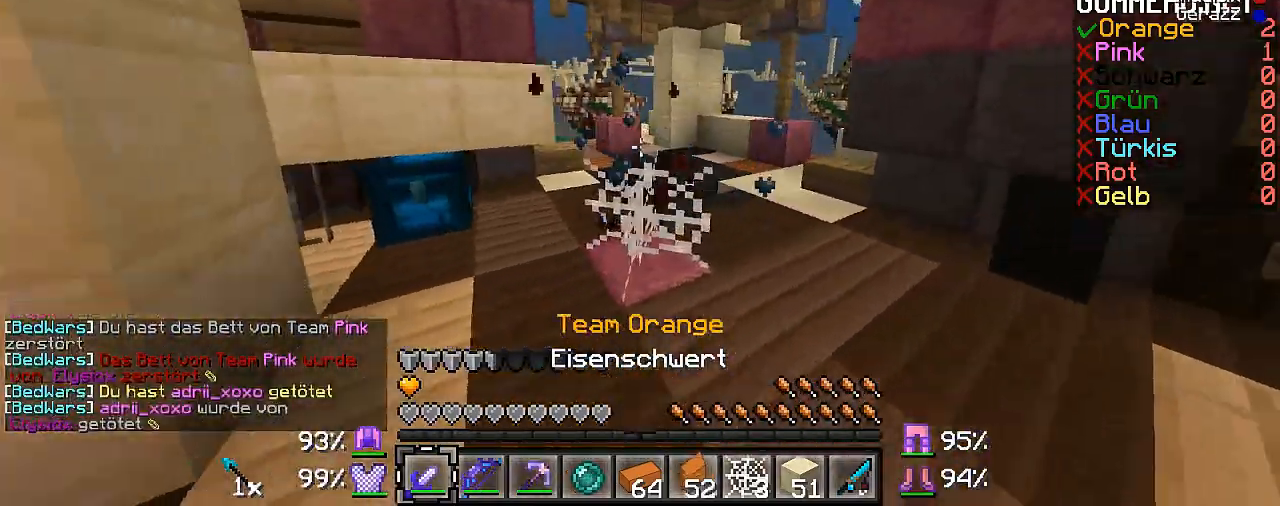
{"keys": ["w"], "mouse": [], "events": [[33, "d", "up"], [33, "mouse_left", "down"], [100, "a", "down"], [100, "mouse_left", "up"], [233, "w", "down"], [433, "a", "up"]]}
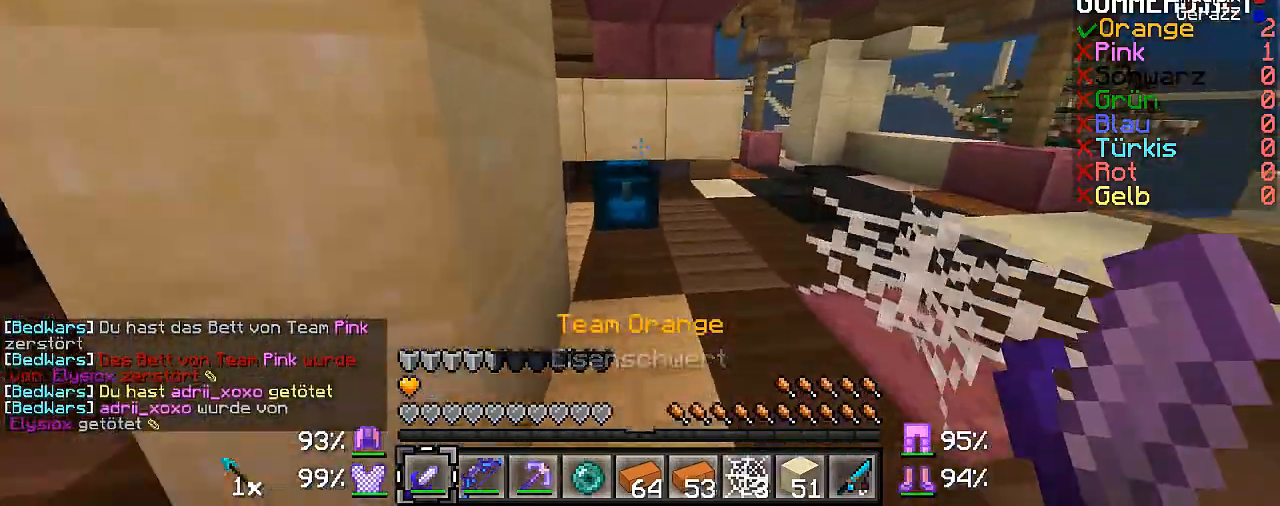
{"keys": ["w"], "mouse": [], "events": [[33, "w", "up"], [433, "w", "down"]]}
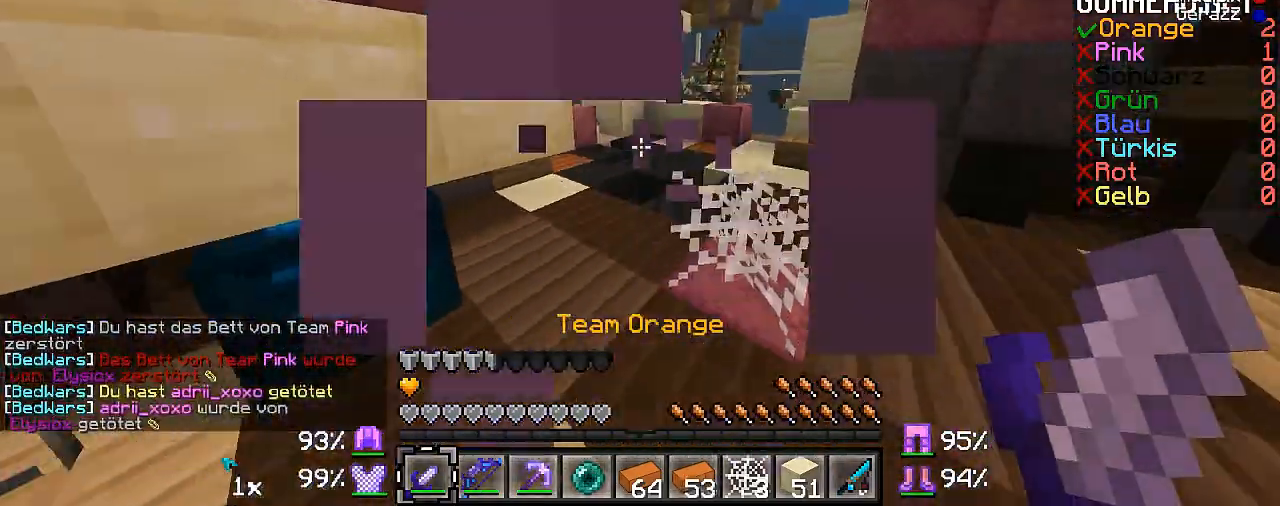
{"keys": ["w"], "mouse": [], "events": [[33, "a", "down"], [200, "a", "up"]]}
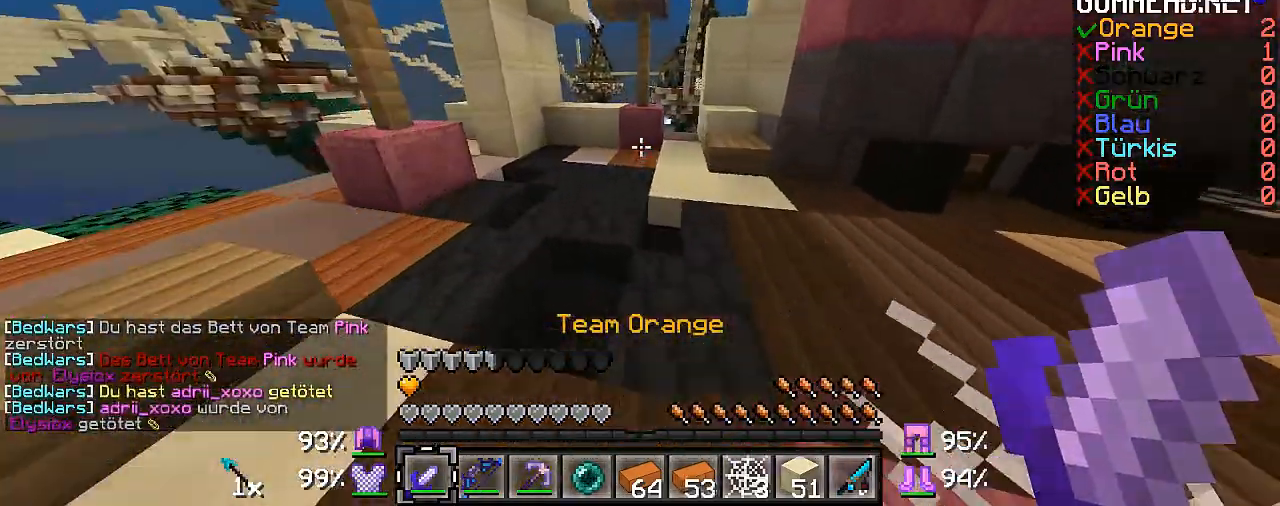
{"keys": ["a", "w"], "mouse": [], "events": [[100, "a", "down"], [200, "a", "up"], [333, "a", "down"]]}
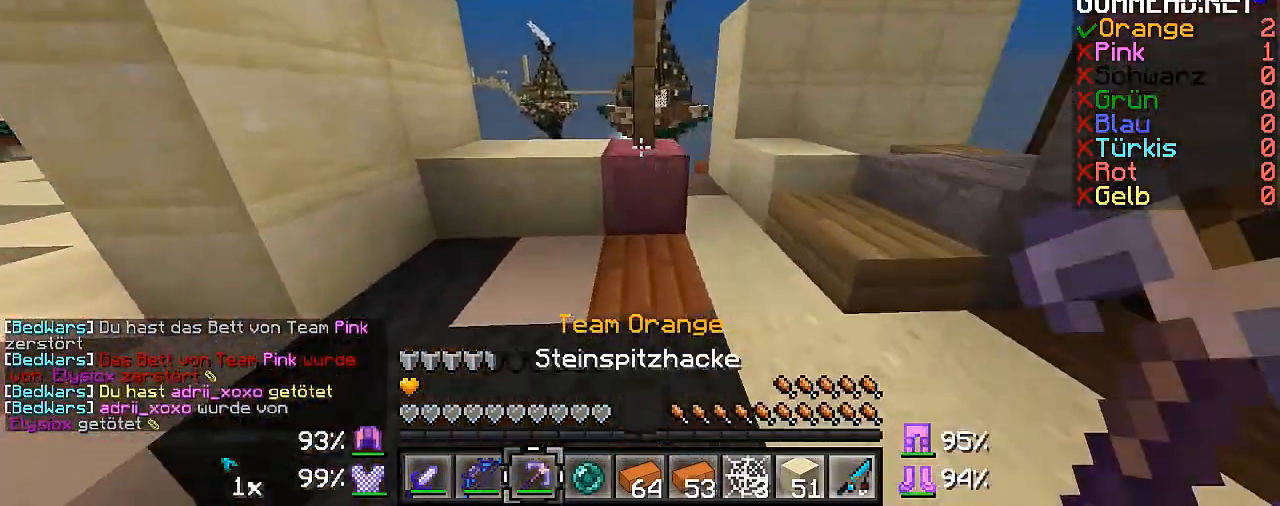
{"keys": ["w"], "mouse": [], "events": [[333, "a", "up"]]}
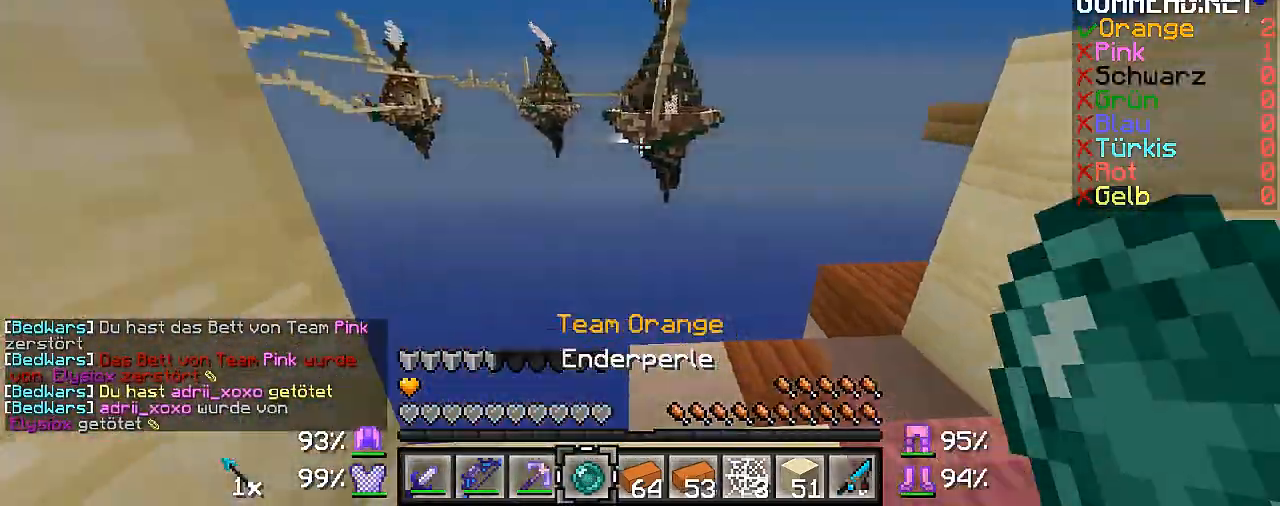
{"keys": ["d"], "mouse": [], "events": [[133, "d", "down"], [333, "w", "up"]]}
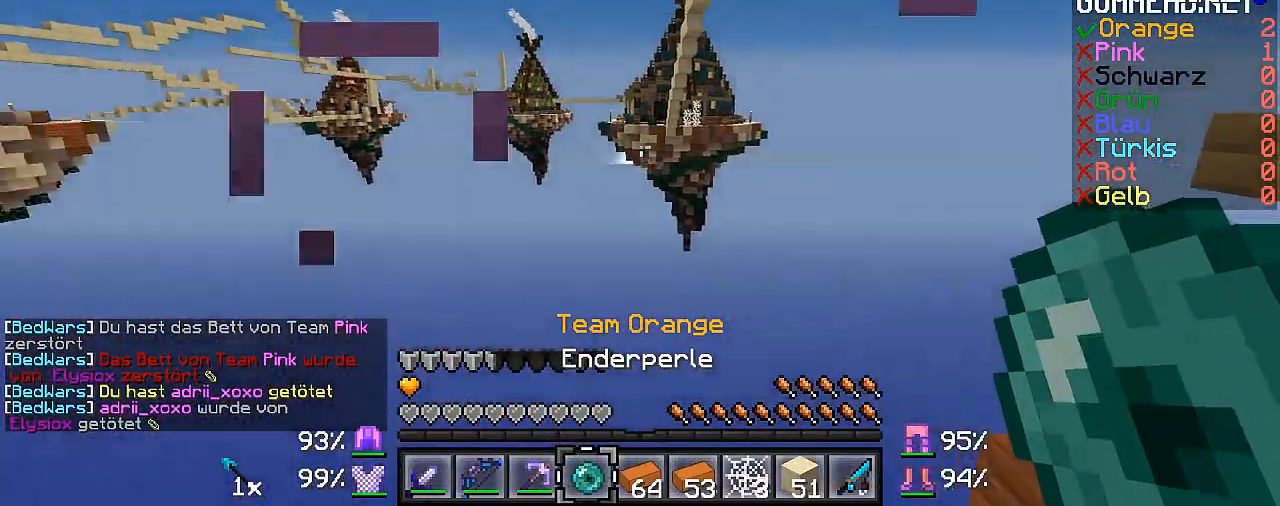
{"keys": [], "mouse": [], "events": [[400, "d", "up"]]}
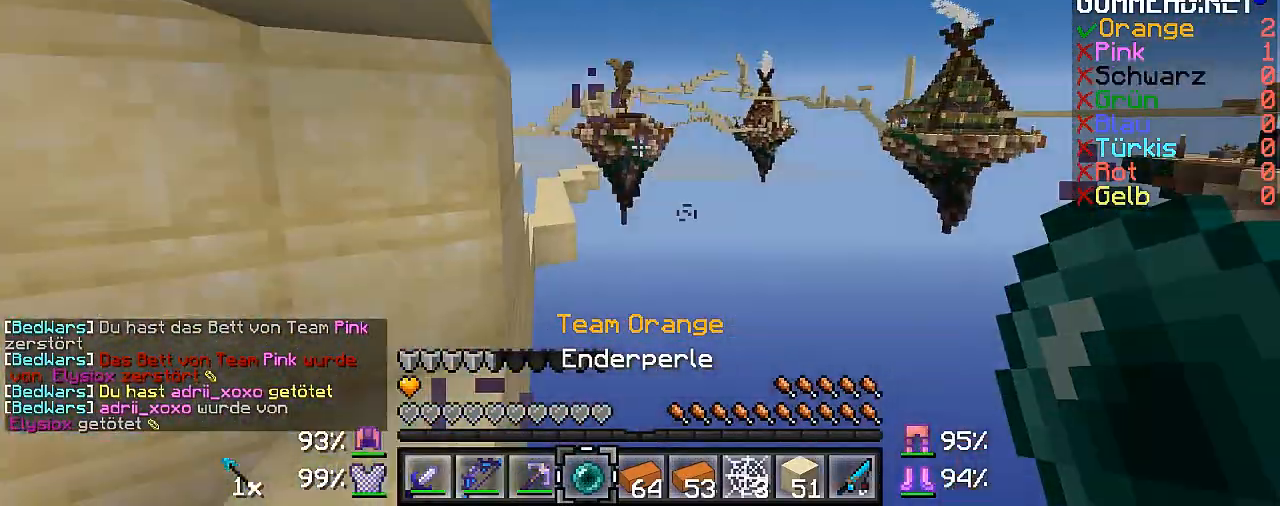
{"keys": ["w"], "mouse": [], "events": [[500, "w", "down"]]}
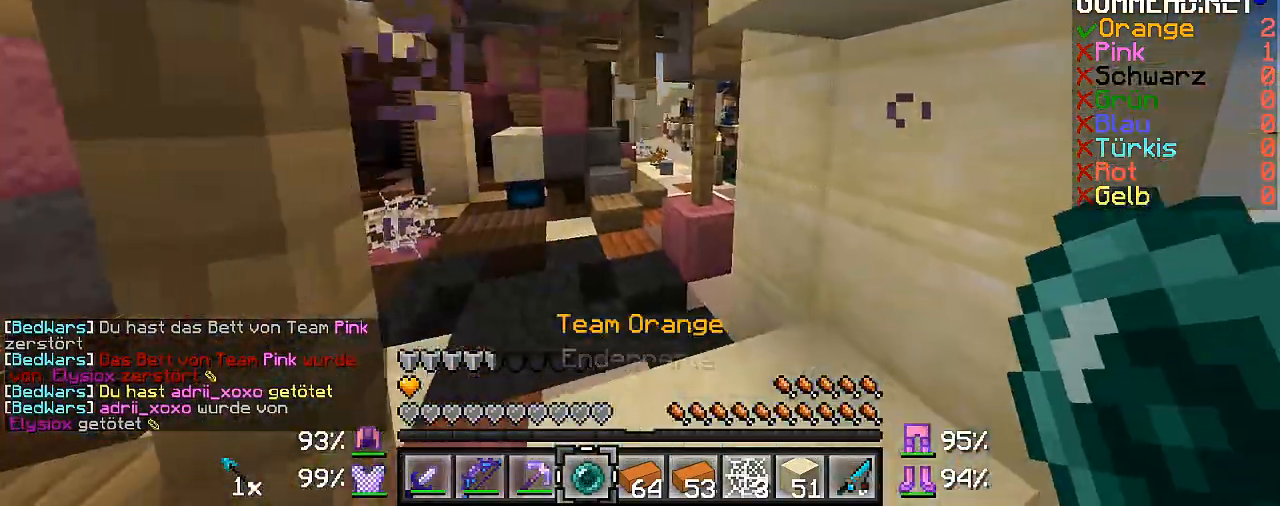
{"keys": ["w"], "mouse": [], "events": []}
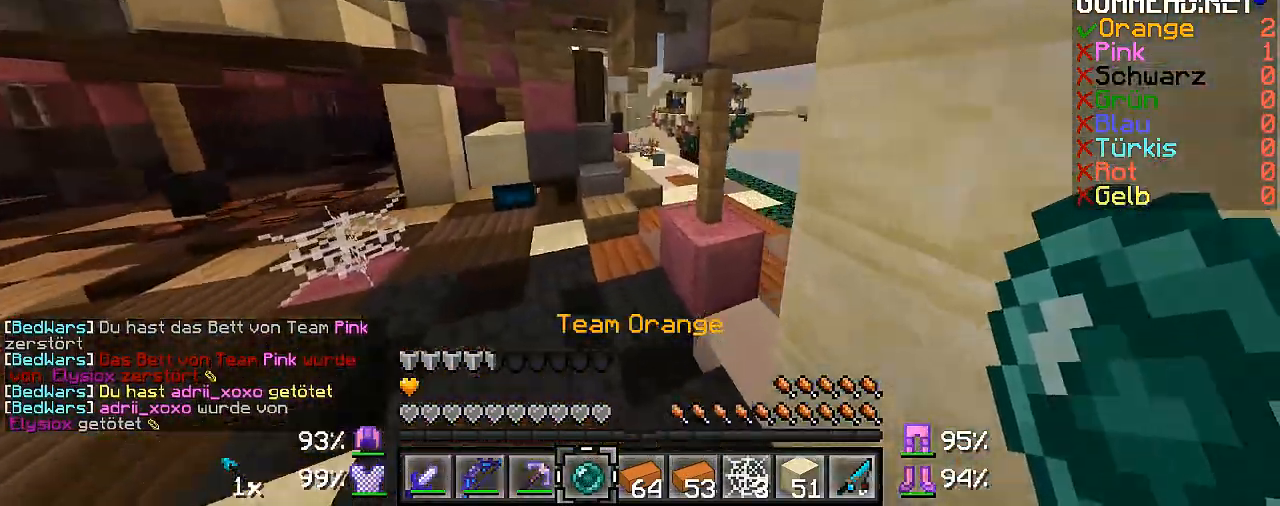
{"keys": ["a", "w"], "mouse": [], "events": [[33, "a", "down"]]}
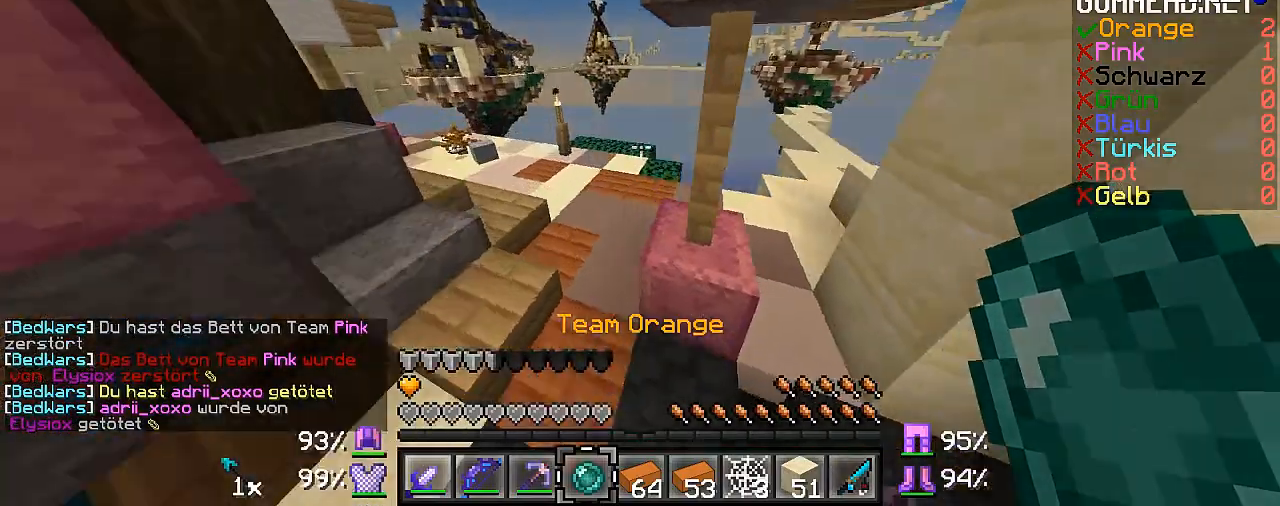
{"keys": ["a", "w"], "mouse": [], "events": []}
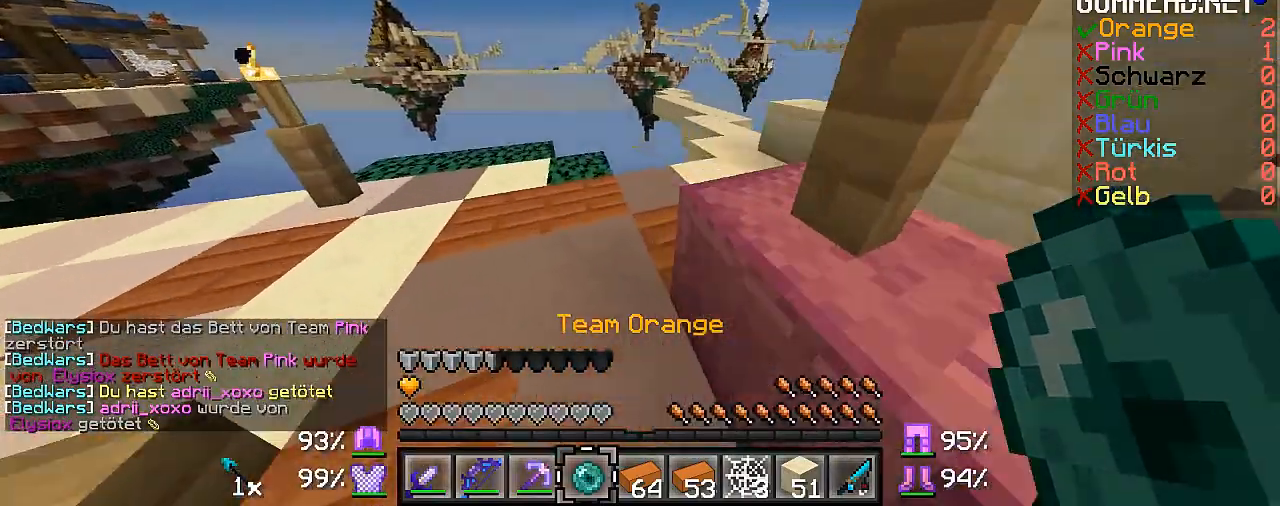
{"keys": ["w"], "mouse": [], "events": [[133, "a", "up"], [233, "d", "down"], [300, "w", "up"], [333, "d", "up"], [500, "w", "down"]]}
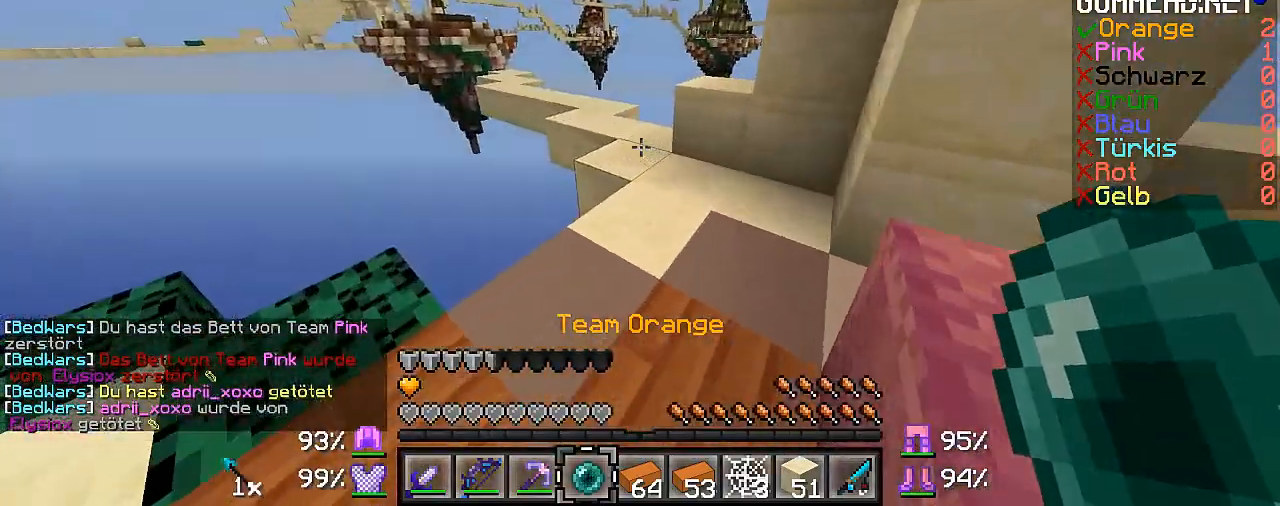
{"keys": ["w"], "mouse": [], "events": []}
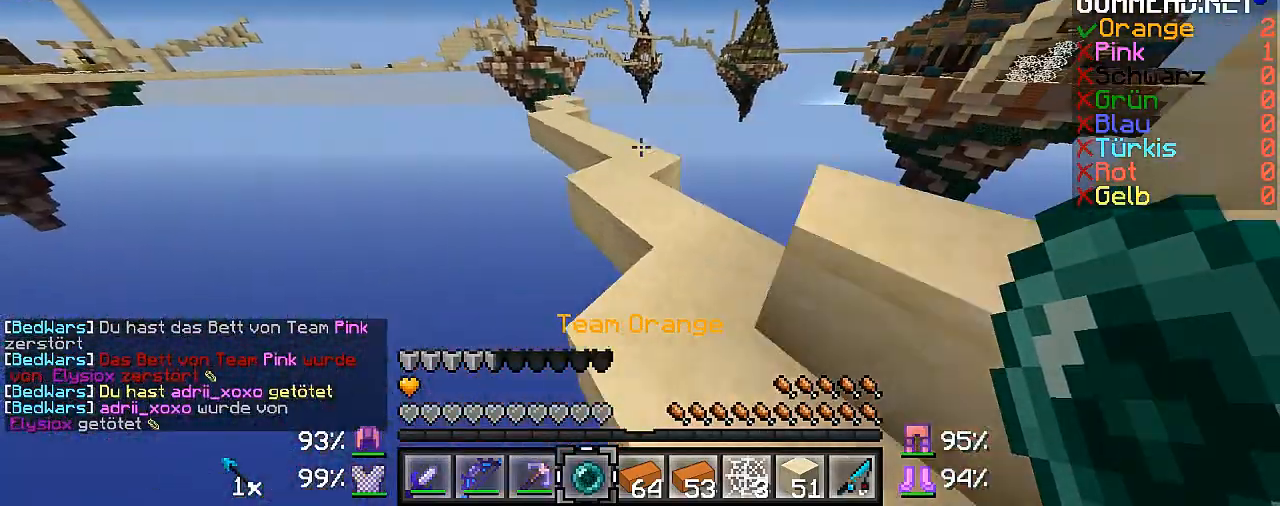
{"keys": ["a", "w"], "mouse": [], "events": [[433, "a", "down"]]}
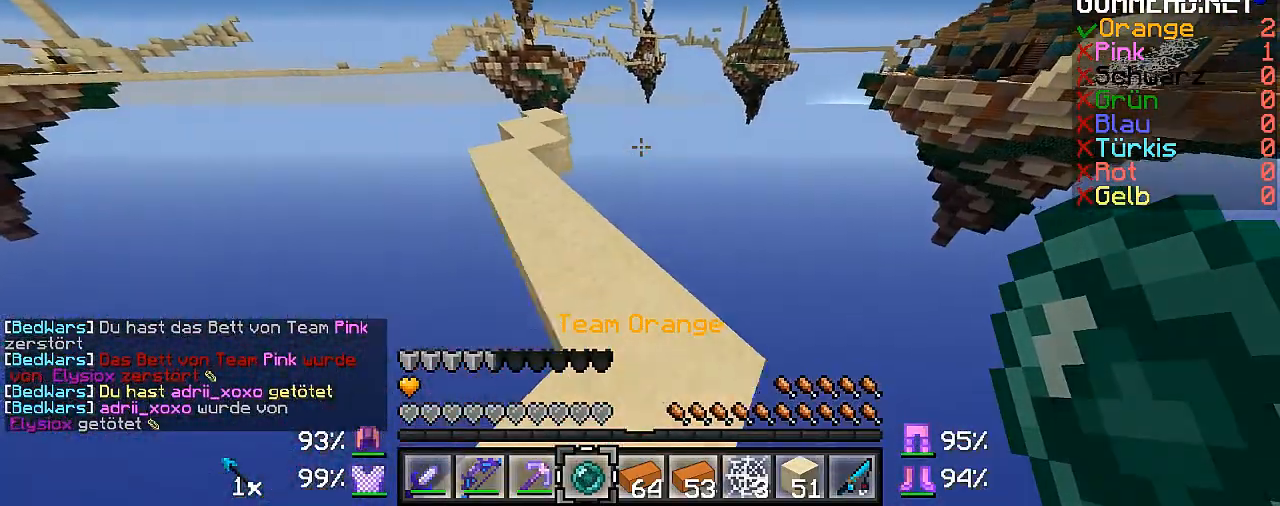
{"keys": ["a", "w"], "mouse": [], "events": []}
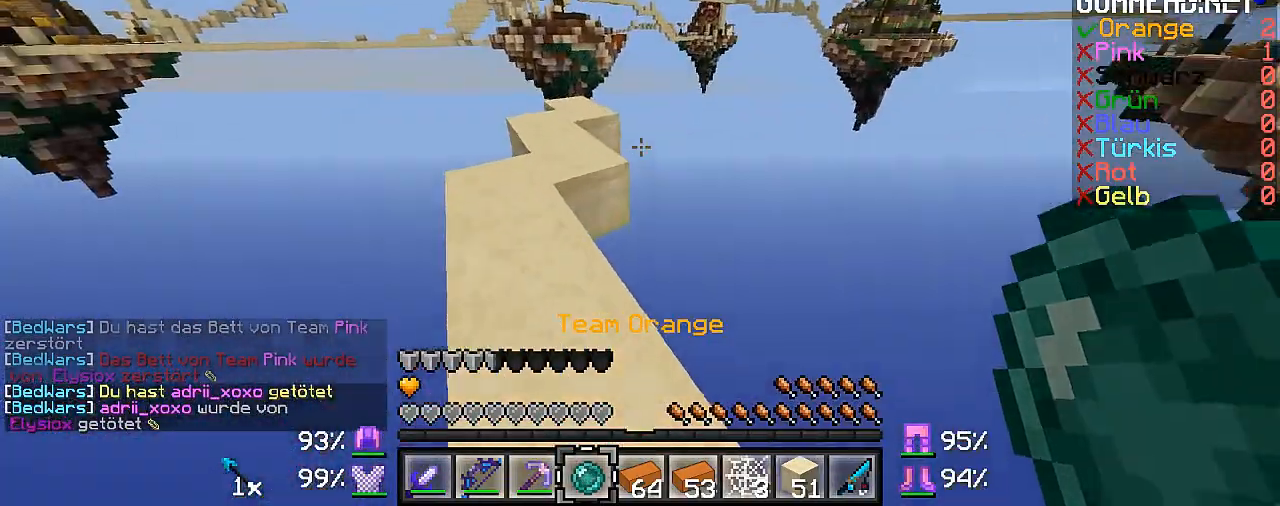
{"keys": ["w"], "mouse": [], "events": [[133, "a", "up"]]}
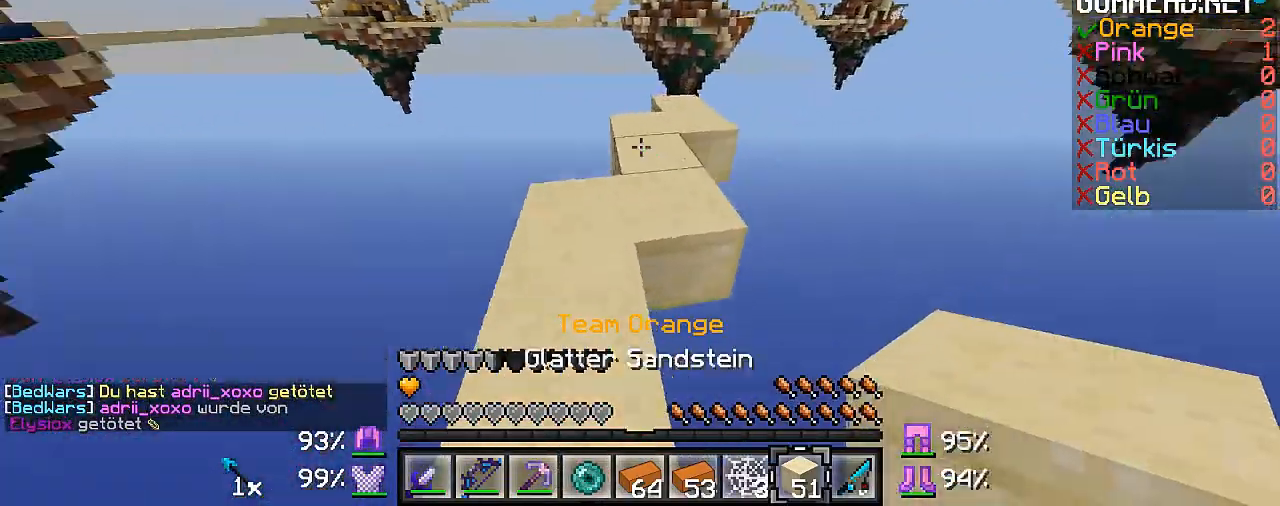
{"keys": ["w"], "mouse": [], "events": [[33, "a", "down"], [200, "a", "up"]]}
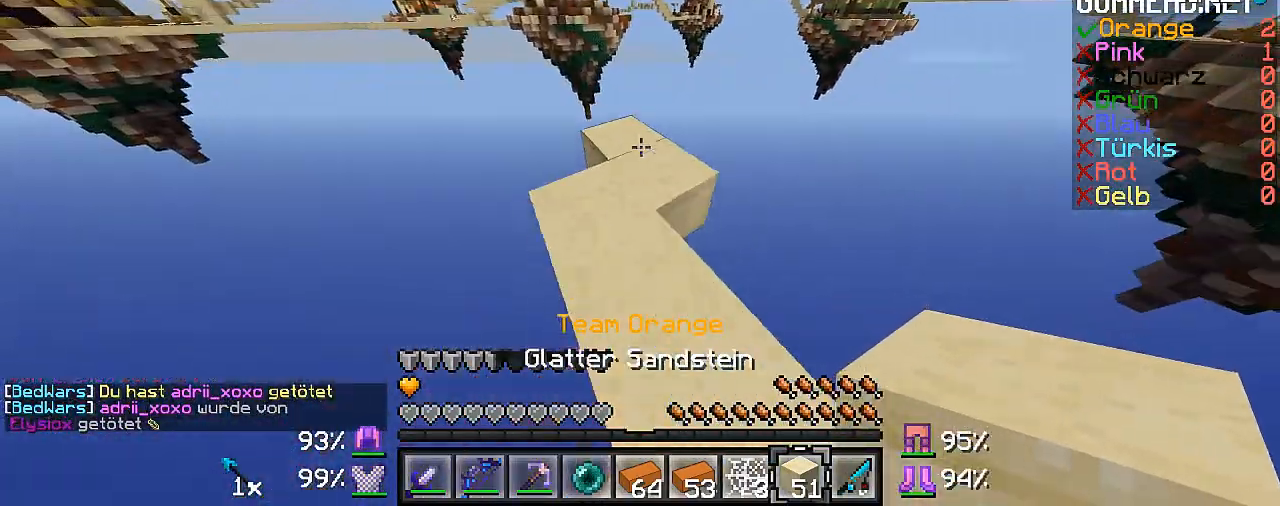
{"keys": ["d", "w"], "mouse": [], "events": [[500, "d", "down"]]}
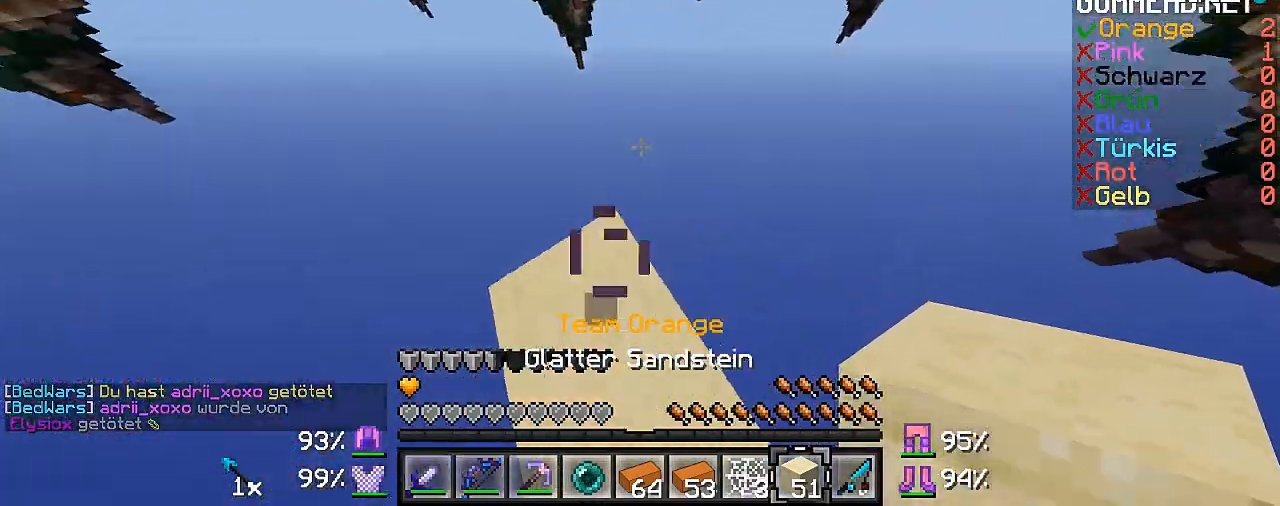
{"keys": ["d", "s"], "mouse": [], "events": [[33, "w", "up"], [300, "a", "down"], [300, "s", "down"], [500, "a", "up"]]}
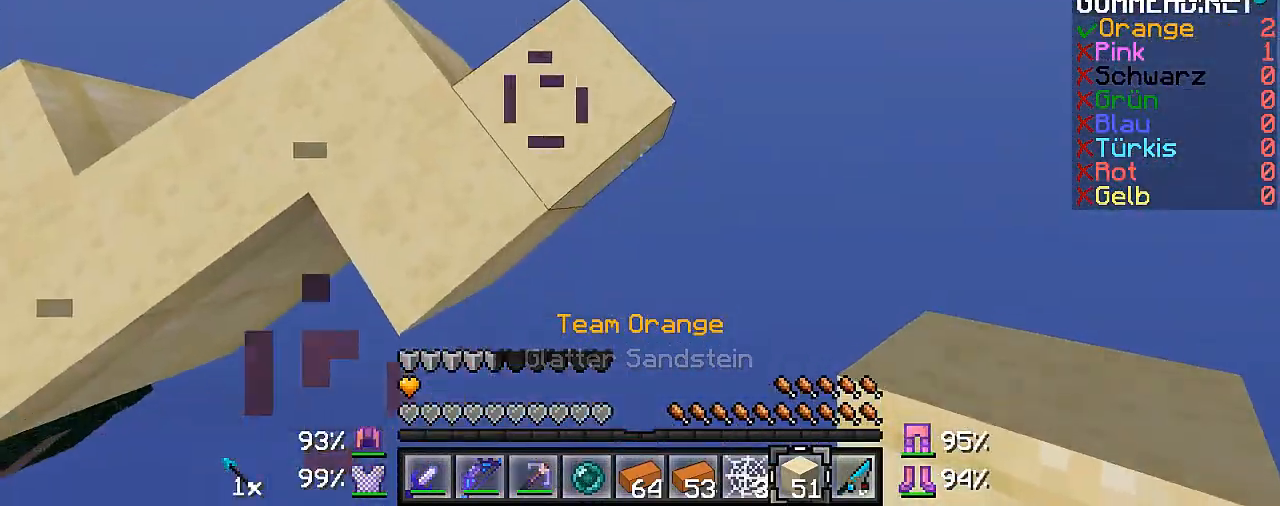
{"keys": ["d", "s"], "mouse": ["right"], "events": [[100, "mouse_right", "down"]]}
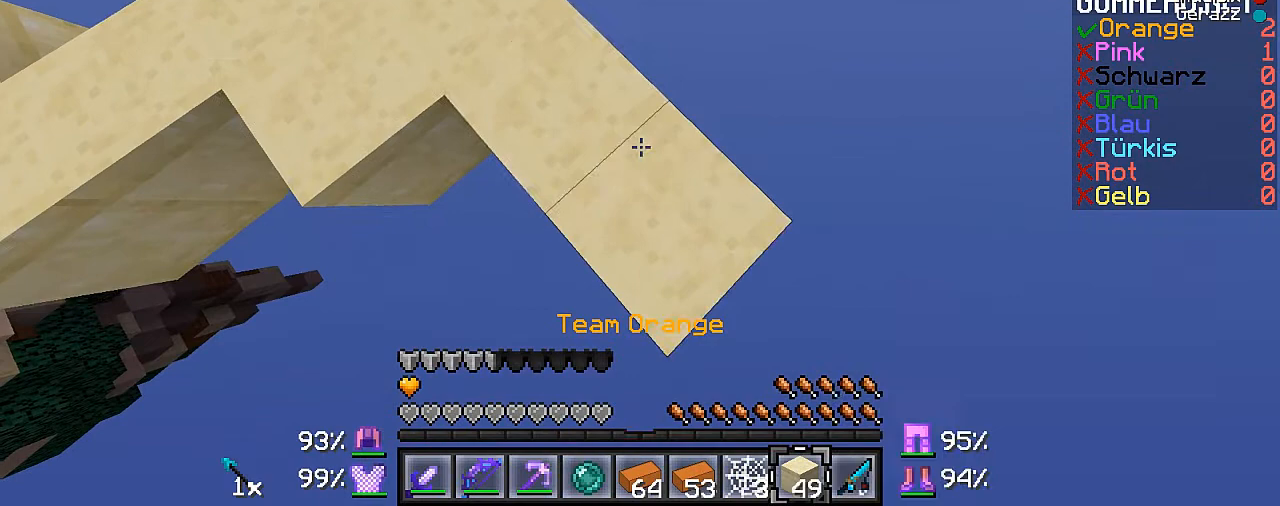
{"keys": ["d", "s"], "mouse": ["right"], "events": []}